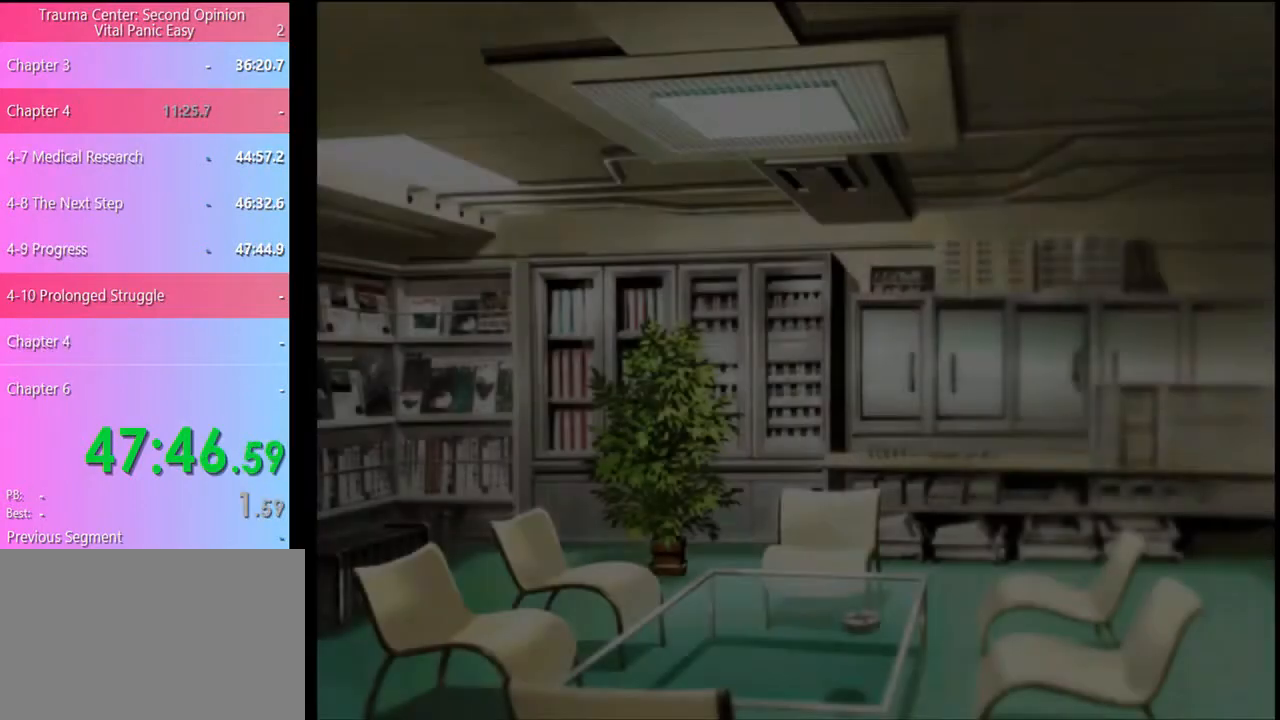
Gameplay with keyboard and mouse; each line is a JSON object with the keys and mouse buttons held at the frame after it. "events" lists presses ("down") and releases ("up") of "a", "alt", "c", "d", "e", "f", "q", "r", "s", "shift", "space", "v", "w", "mouse_left", "mouse_wheel", "mouse_right", "mouse_mb4" and "mouse_mb5" between this image and that frame as [ms after this image, input, new state], when the widget could be followed in between. "mouse_left", "mouse_wheel", "mouse_right", "mouse_mb4", "mouse_mb5" = the "left", "wheel", "right", "mb4", "mb5" buttons of the "mouse" list. No other keys are recorded. "wheel" means that the mouse wheel is clicked or scrolled. Mouse movement is not recorded.
{"keys": ["e"], "mouse": [], "events": [[33, "mouse_left", "down"], [67, "e", "down"], [133, "e", "up"], [133, "mouse_left", "up"], [200, "e", "down"], [200, "mouse_left", "down"], [267, "e", "up"], [300, "mouse_left", "up"], [333, "e", "down"], [367, "e", "up"], [367, "mouse_left", "down"], [467, "e", "down"], [467, "mouse_left", "up"]]}
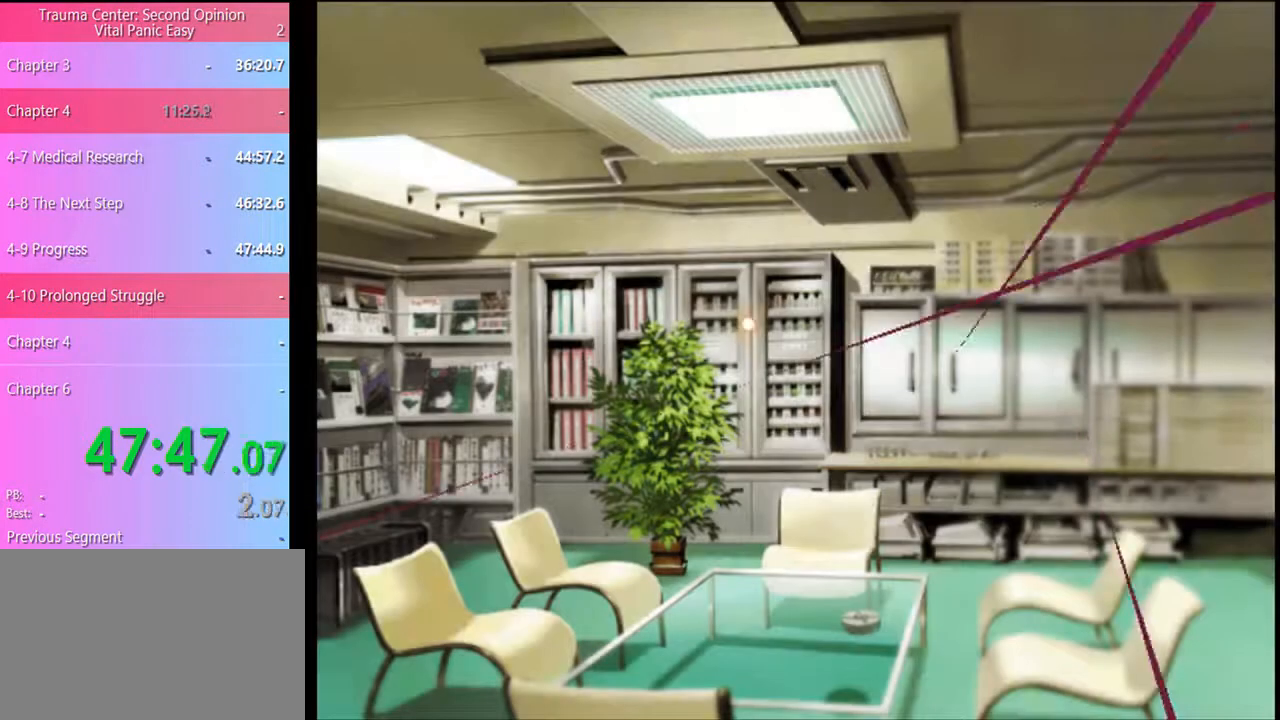
{"keys": [], "mouse": [], "events": [[33, "e", "up"], [67, "mouse_left", "down"], [100, "mouse_left", "up"]]}
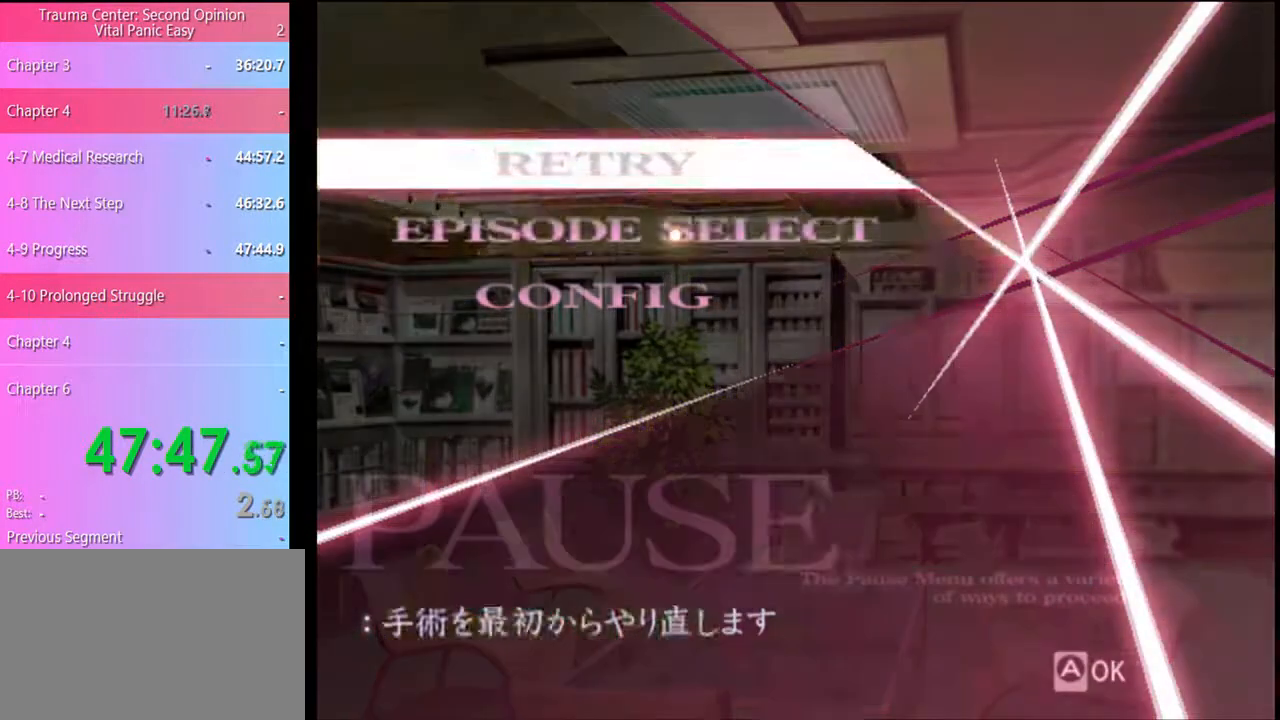
{"keys": [], "mouse": [], "events": [[100, "mouse_left", "down"], [200, "mouse_left", "up"]]}
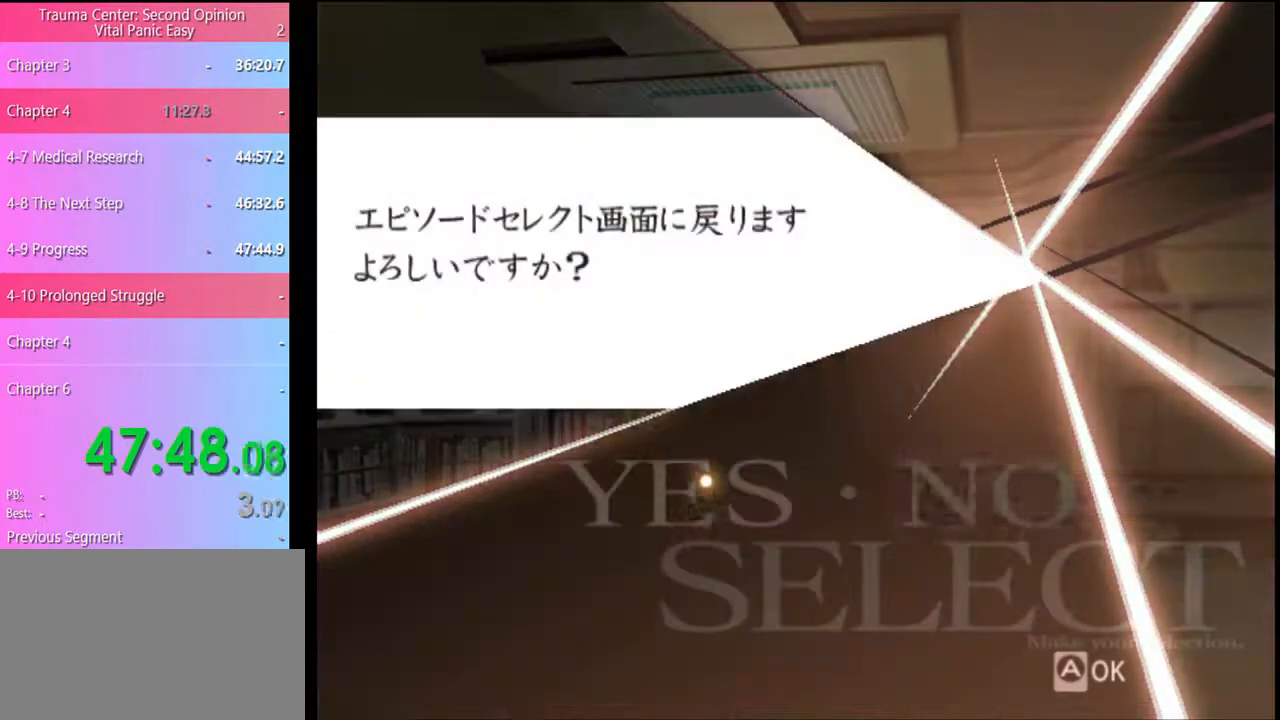
{"keys": [], "mouse": [], "events": [[333, "mouse_left", "down"], [400, "mouse_left", "up"]]}
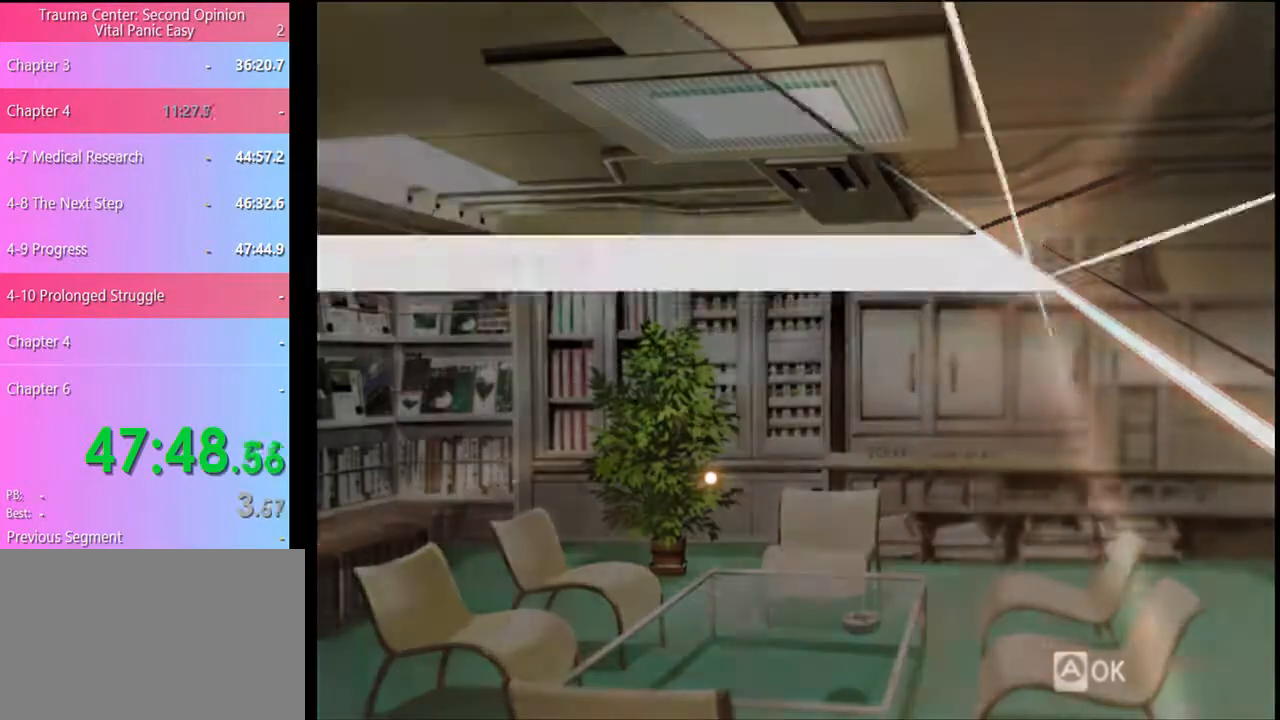
{"keys": [], "mouse": [], "events": []}
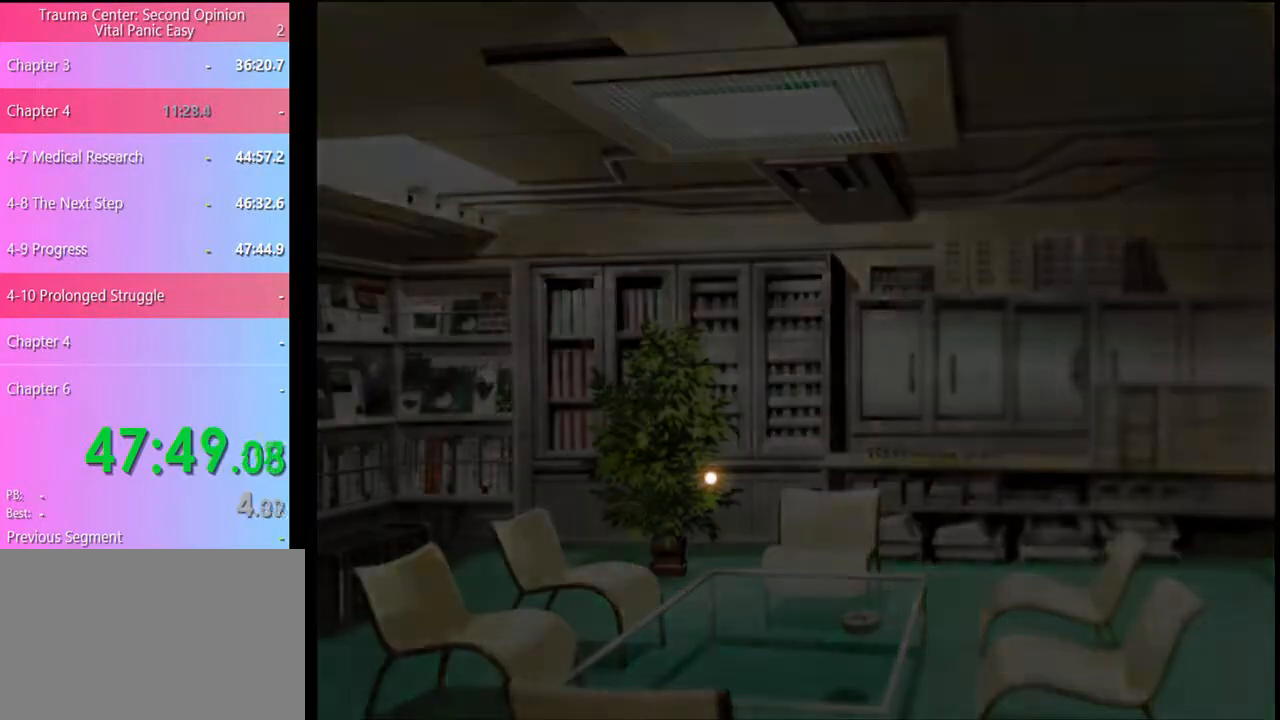
{"keys": [], "mouse": [], "events": []}
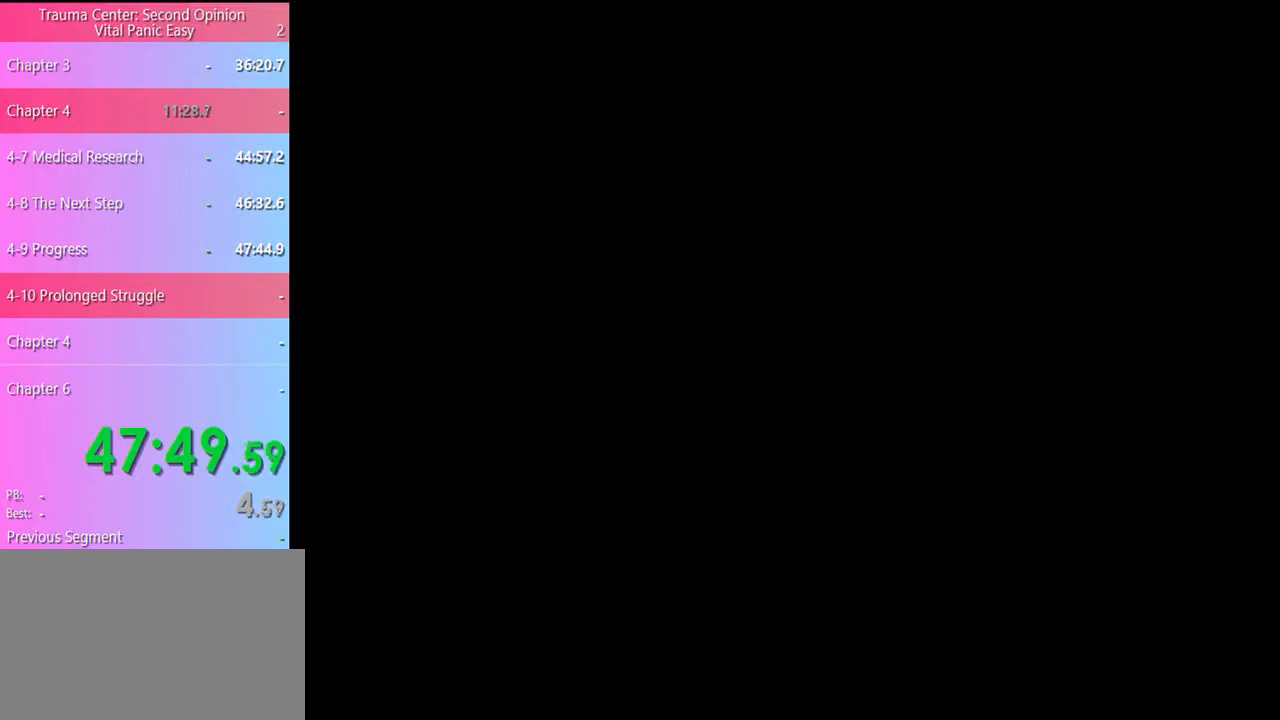
{"keys": [], "mouse": [], "events": []}
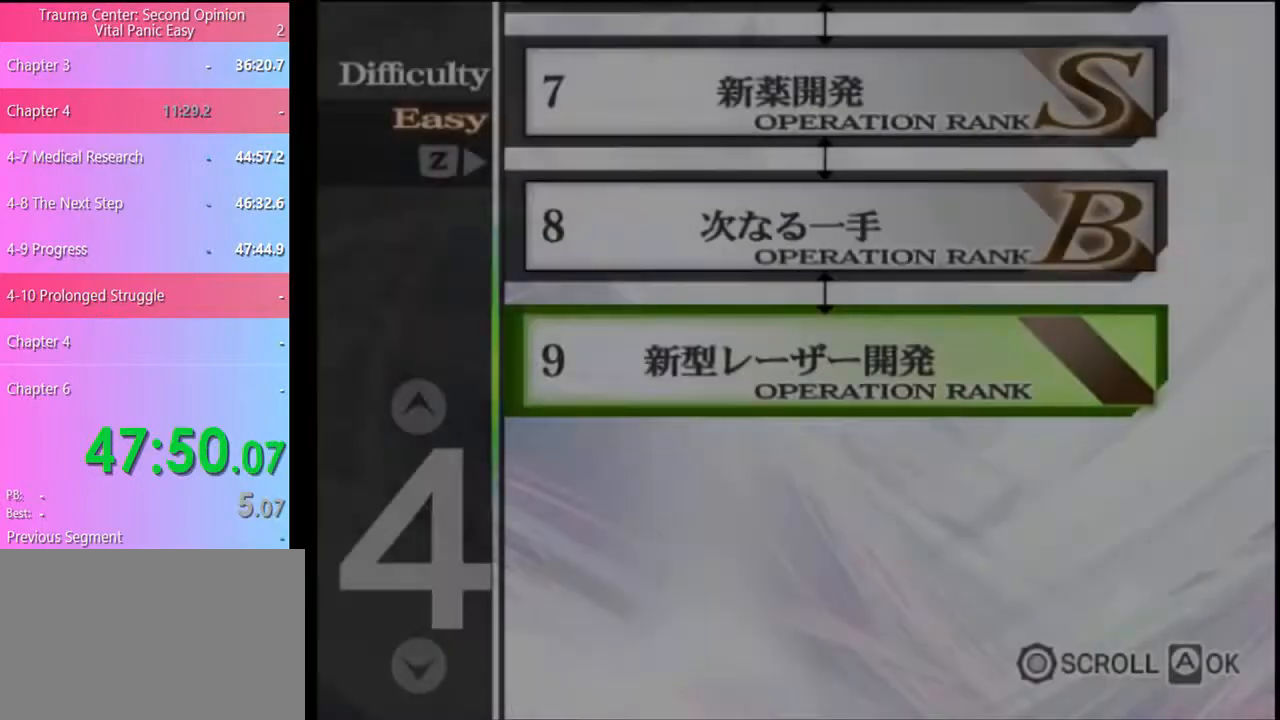
{"keys": [], "mouse": [], "events": []}
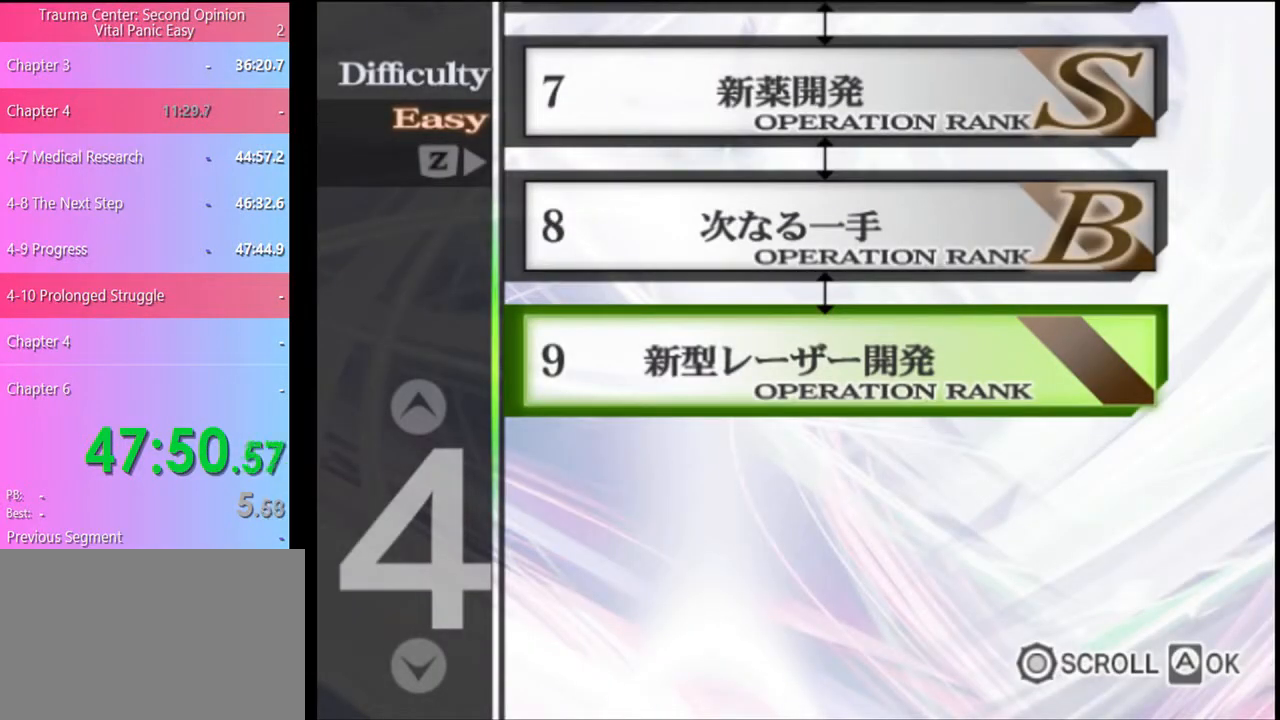
{"keys": [], "mouse": ["left"], "events": [[333, "mouse_left", "down"], [367, "mouse_left", "up"], [433, "mouse_left", "down"]]}
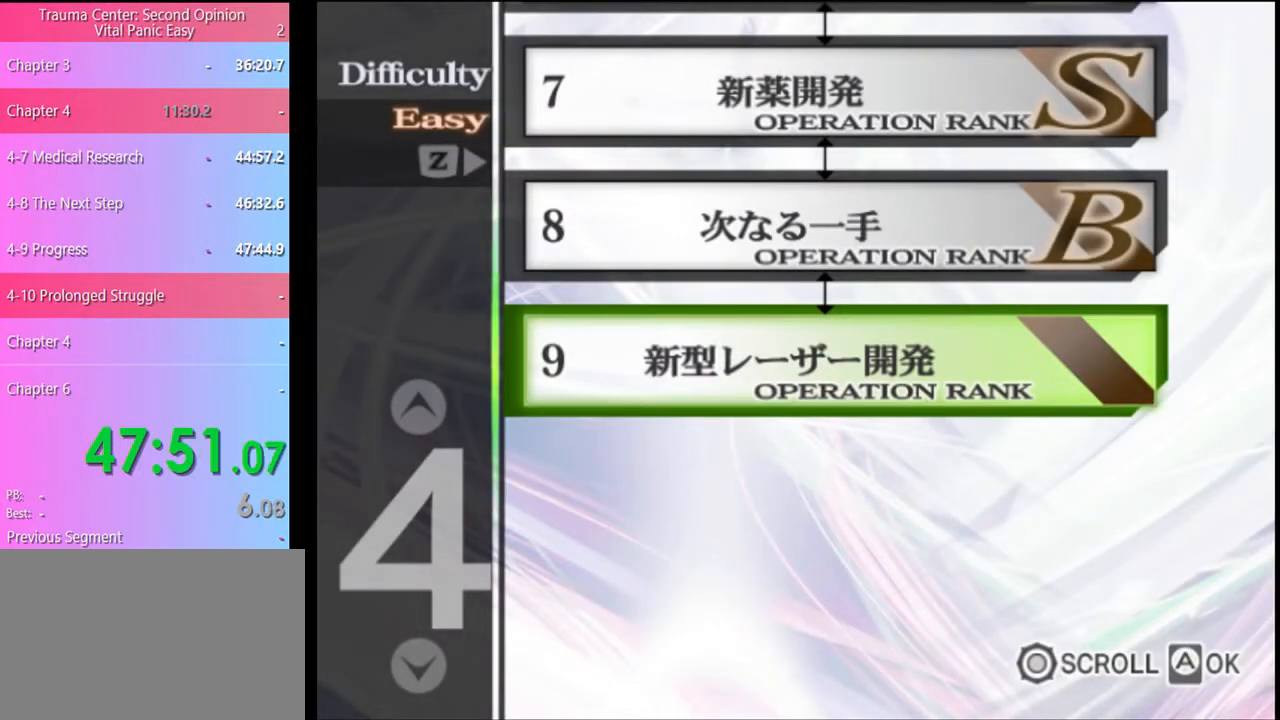
{"keys": [], "mouse": ["left"], "events": [[133, "mouse_left", "up"], [233, "mouse_left", "down"], [300, "mouse_left", "up"], [367, "mouse_left", "down"], [433, "mouse_left", "up"], [500, "mouse_left", "down"]]}
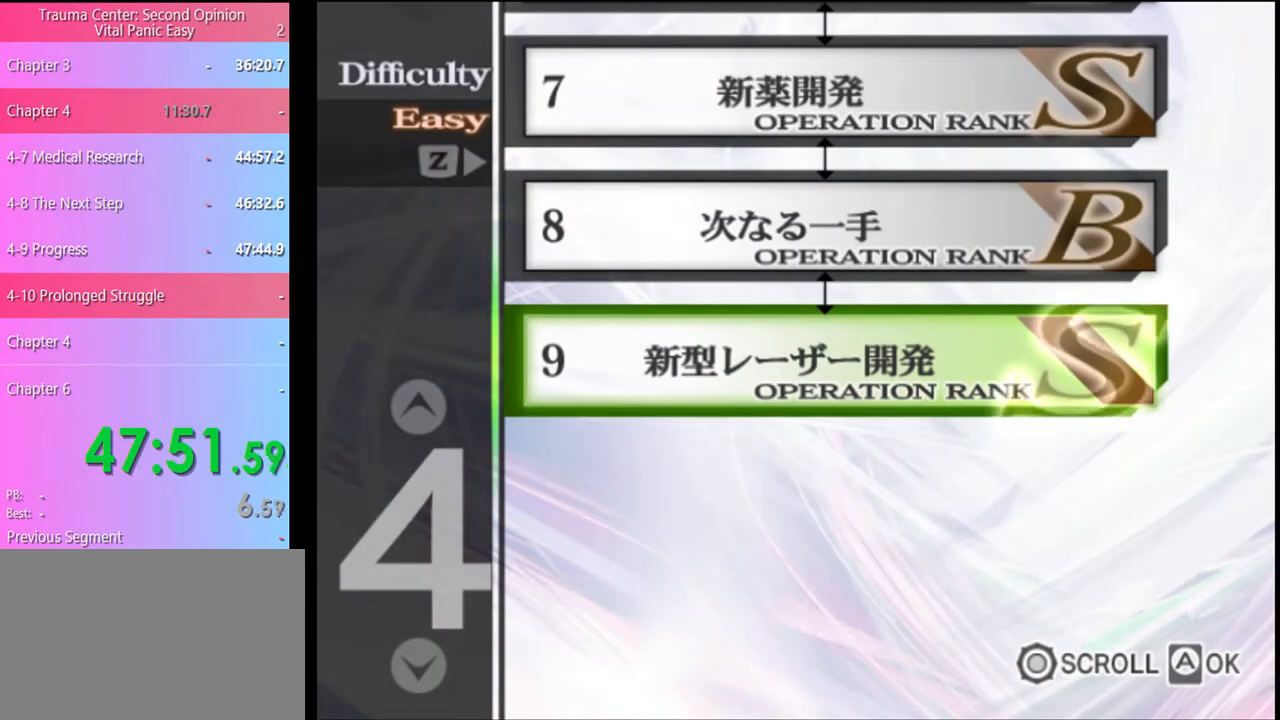
{"keys": [], "mouse": [], "events": [[67, "mouse_left", "up"], [167, "mouse_left", "down"], [233, "mouse_left", "up"], [300, "mouse_left", "down"], [367, "mouse_left", "up"]]}
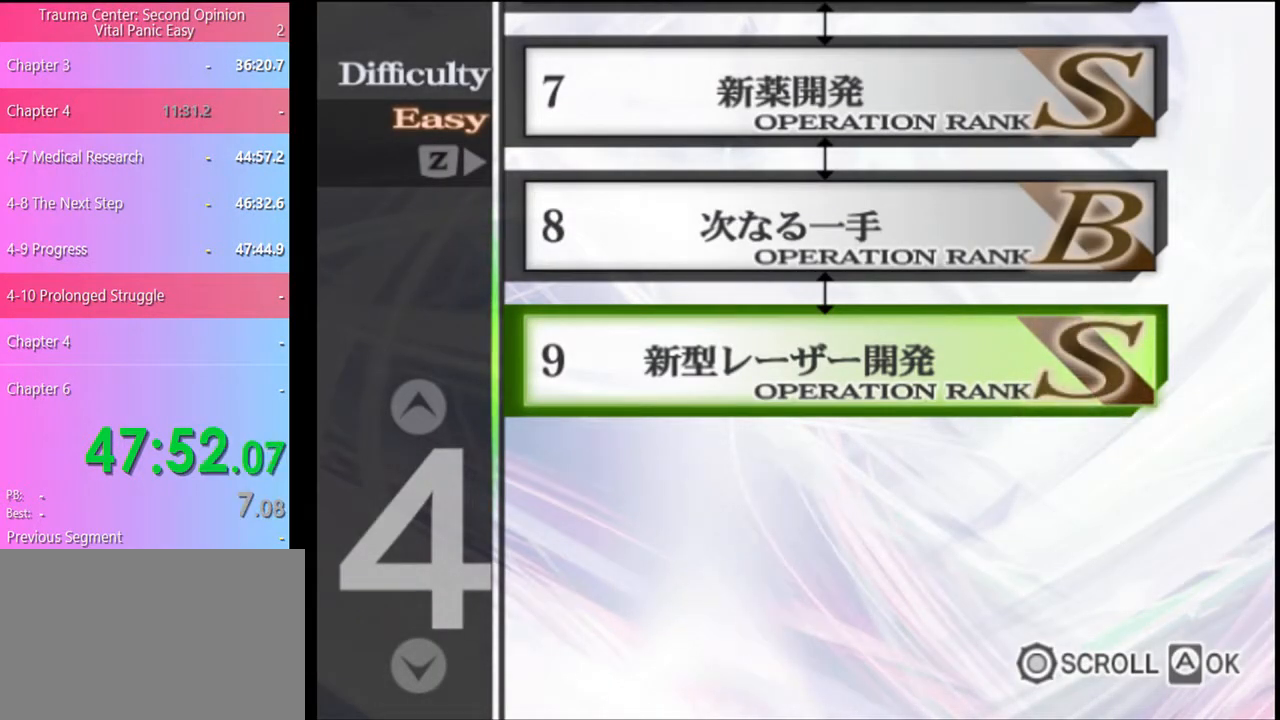
{"keys": [], "mouse": [], "events": [[67, "mouse_left", "down"], [167, "mouse_left", "up"], [233, "mouse_left", "down"], [300, "mouse_left", "up"], [400, "mouse_left", "down"], [467, "mouse_left", "up"]]}
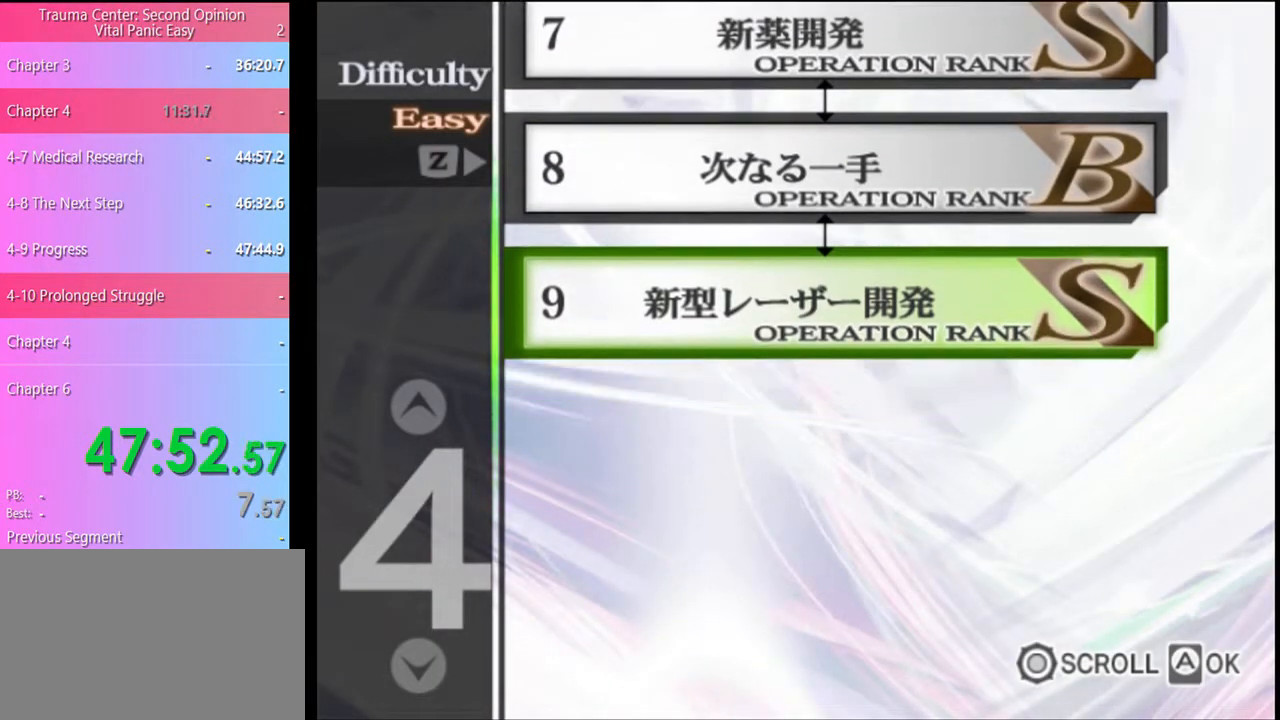
{"keys": [], "mouse": ["left"], "events": [[67, "mouse_left", "down"], [100, "mouse_left", "up"], [200, "mouse_left", "down"], [267, "mouse_left", "up"], [367, "mouse_left", "down"], [433, "mouse_left", "up"], [500, "mouse_left", "down"]]}
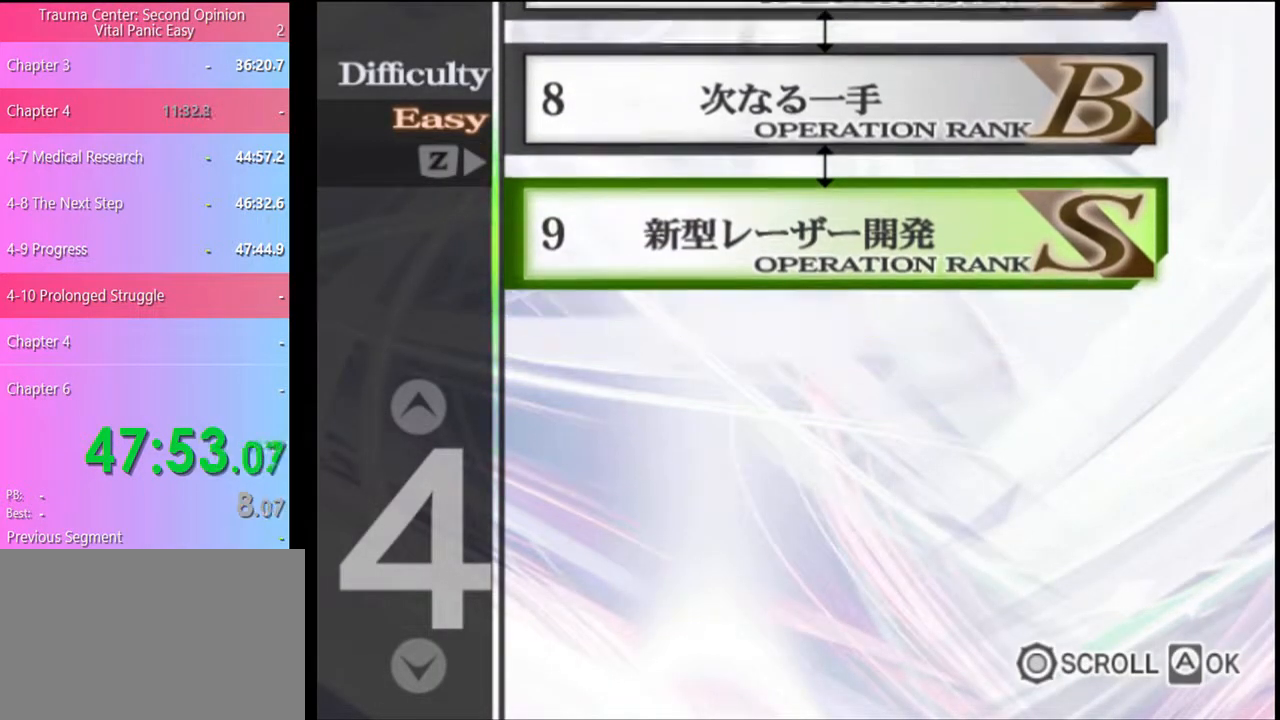
{"keys": [], "mouse": [], "events": [[67, "mouse_left", "up"], [133, "mouse_left", "down"], [200, "mouse_left", "up"], [400, "mouse_left", "down"], [467, "mouse_left", "up"]]}
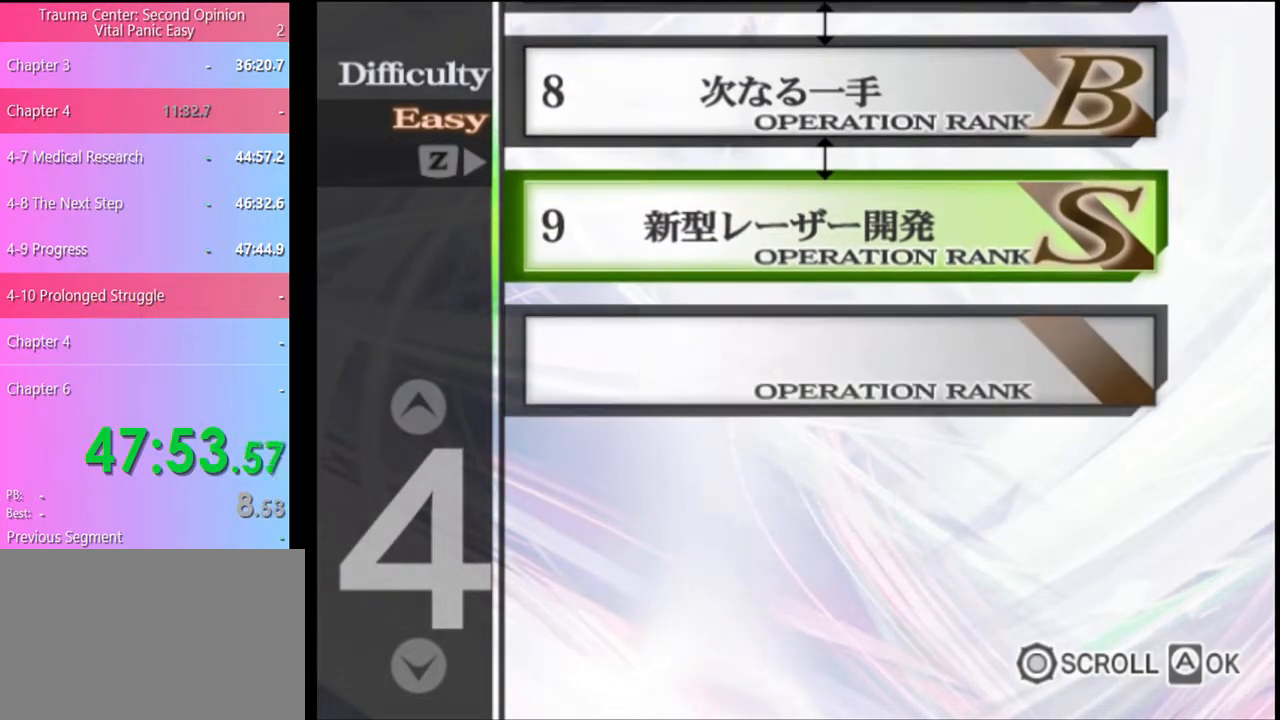
{"keys": [], "mouse": ["left"], "events": [[33, "mouse_left", "down"], [100, "mouse_left", "up"], [167, "mouse_left", "down"], [267, "mouse_left", "up"], [333, "mouse_left", "down"], [400, "mouse_left", "up"], [467, "mouse_left", "down"]]}
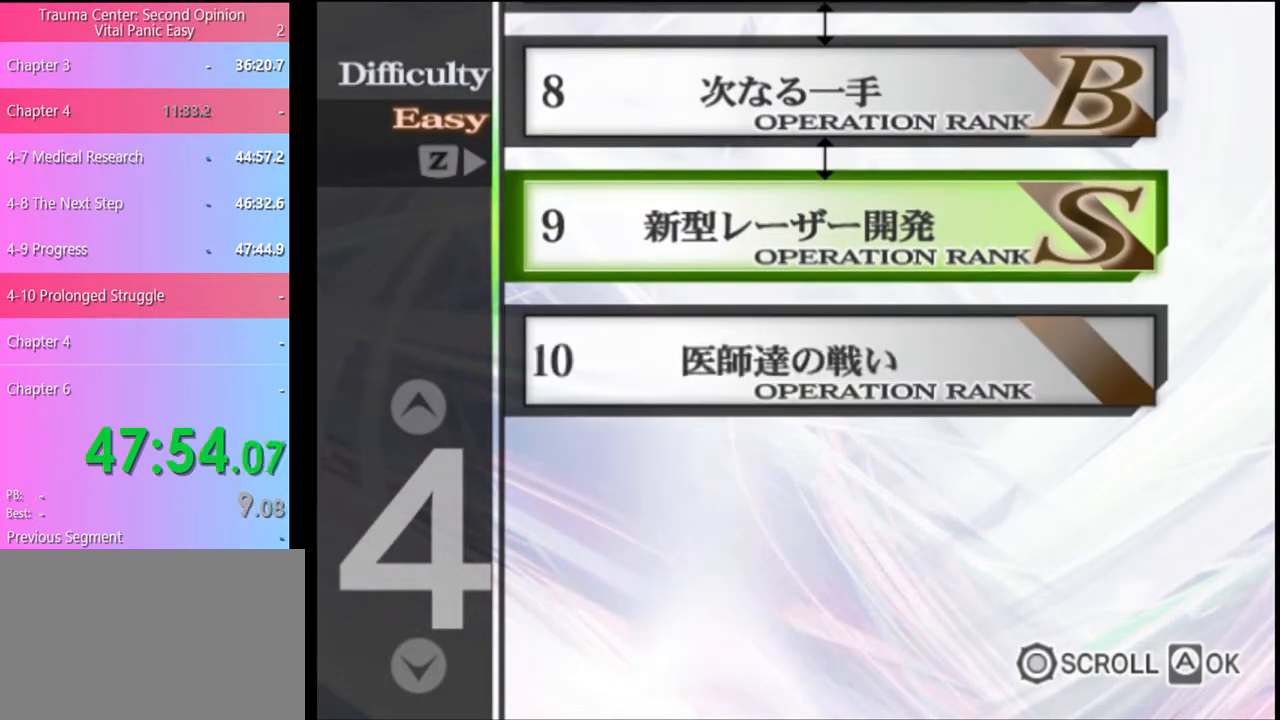
{"keys": [], "mouse": ["left"], "events": [[67, "mouse_left", "up"], [100, "mouse_left", "down"], [200, "mouse_left", "up"], [267, "mouse_left", "down"], [333, "mouse_left", "up"], [400, "mouse_left", "down"]]}
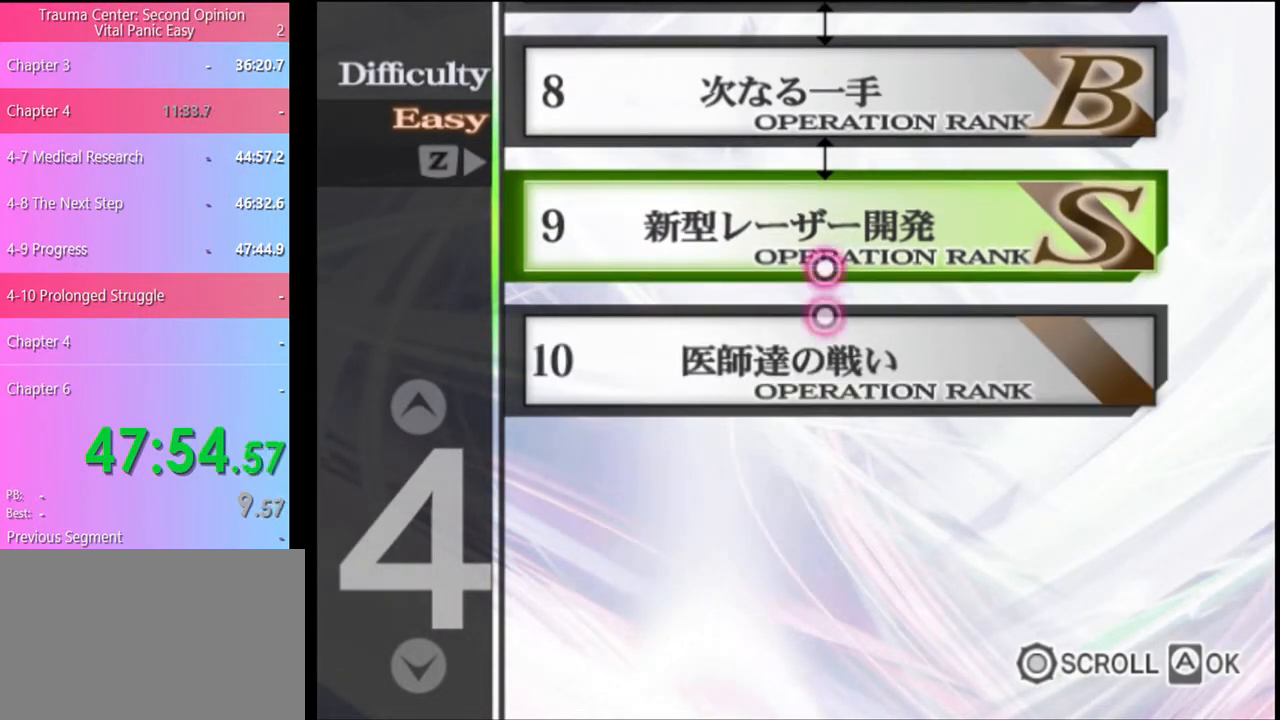
{"keys": [], "mouse": ["left"], "events": [[133, "mouse_left", "up"], [200, "mouse_left", "down"], [267, "mouse_left", "up"], [333, "mouse_left", "down"], [400, "mouse_left", "up"], [467, "mouse_left", "down"]]}
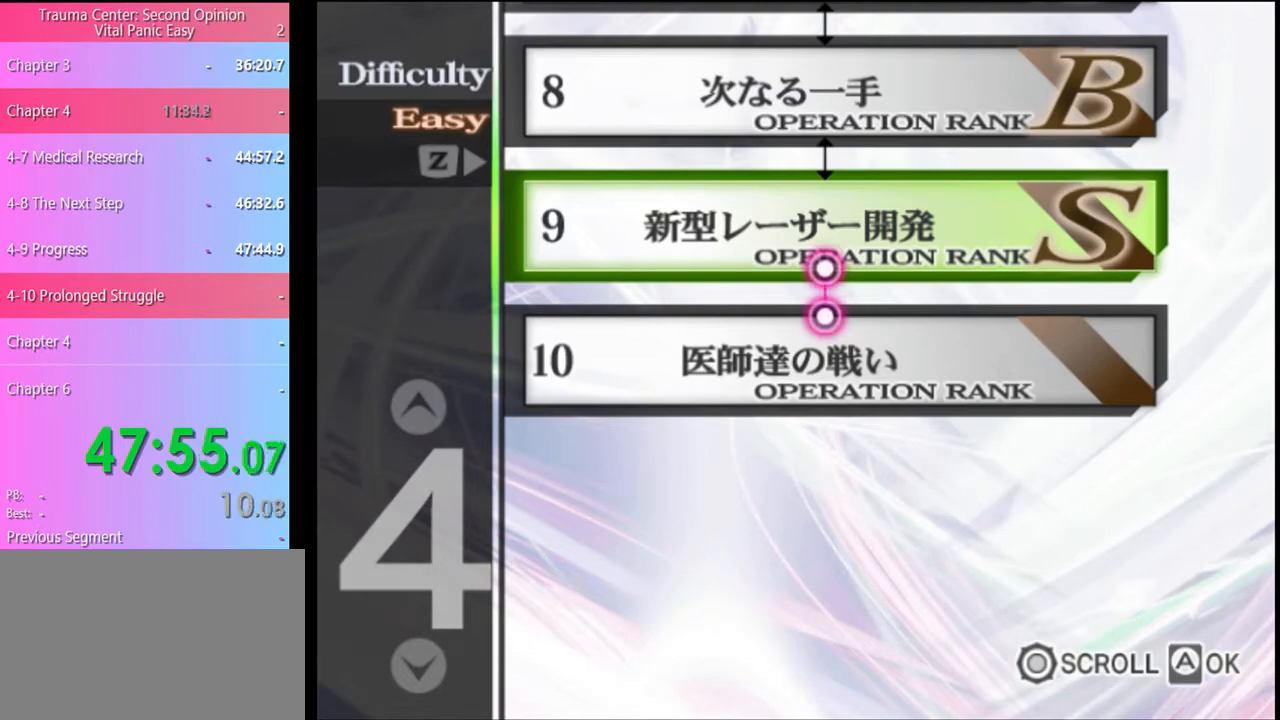
{"keys": [], "mouse": [], "events": [[33, "mouse_left", "up"], [267, "mouse_left", "down"], [333, "mouse_left", "up"], [433, "mouse_left", "down"], [500, "mouse_left", "up"]]}
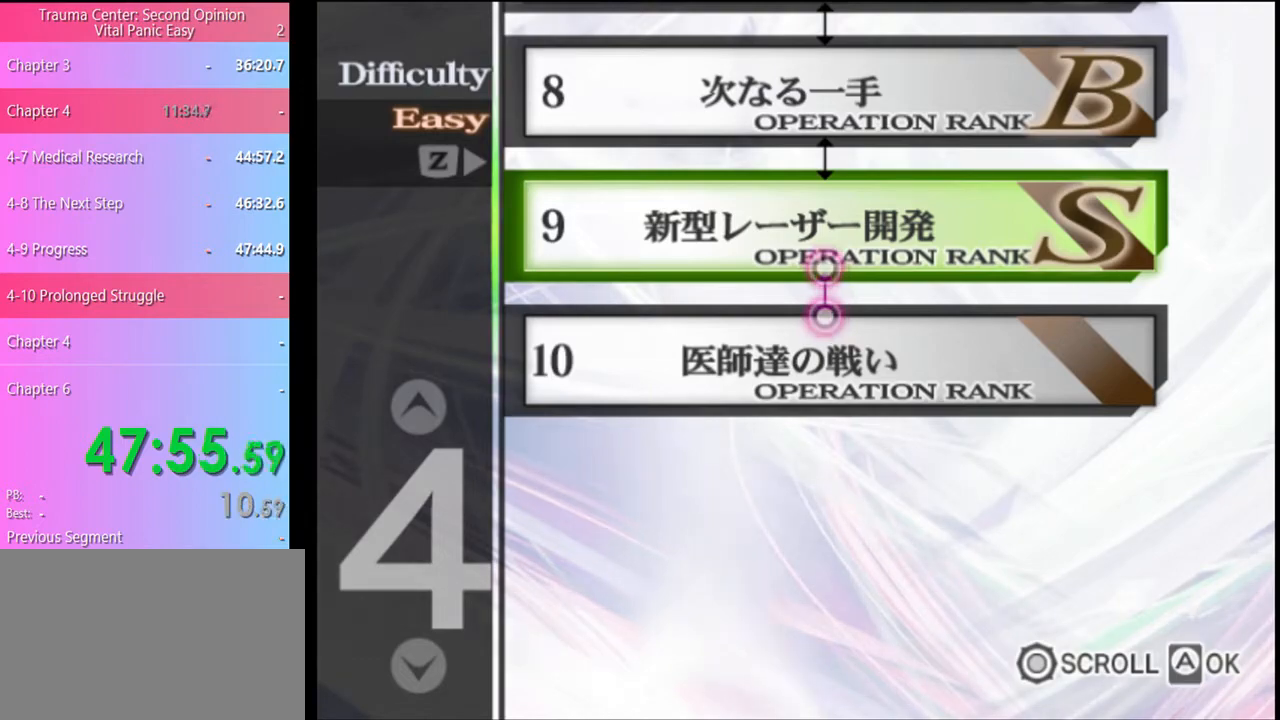
{"keys": [], "mouse": [], "events": [[67, "mouse_left", "down"], [133, "mouse_left", "up"], [200, "mouse_left", "down"], [300, "mouse_left", "up"], [367, "mouse_left", "down"], [433, "mouse_left", "up"]]}
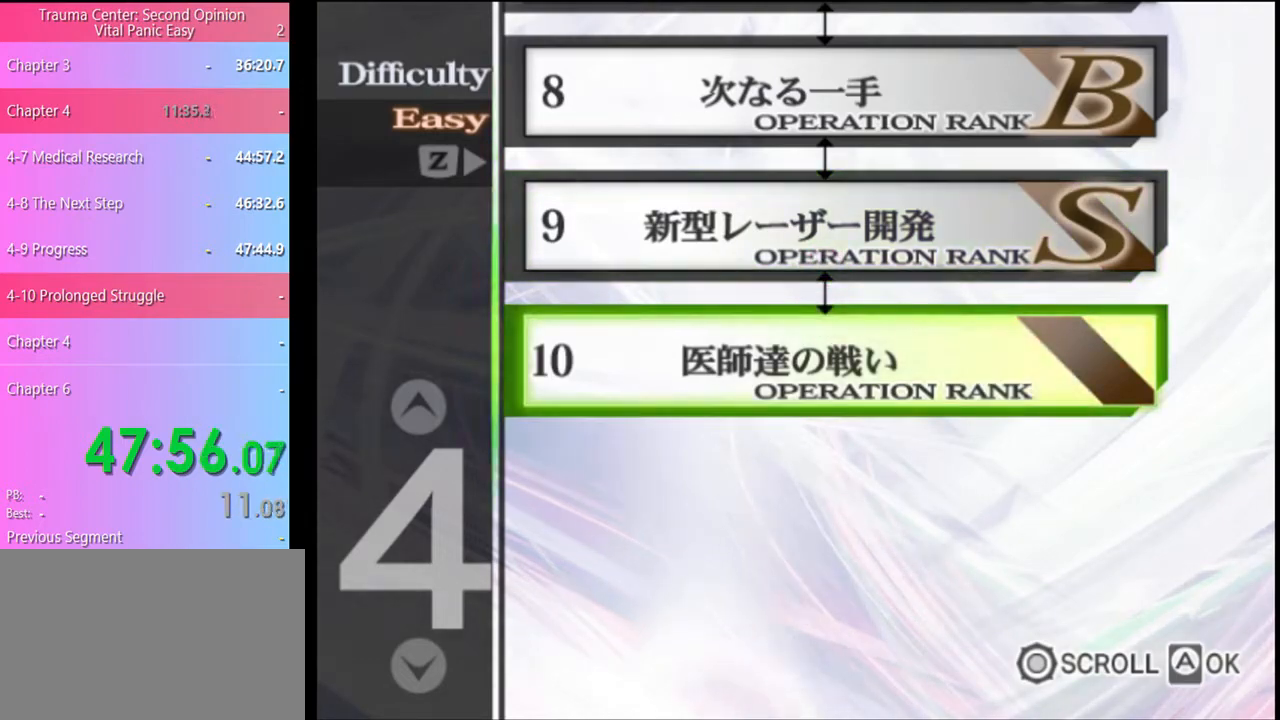
{"keys": [], "mouse": [], "events": [[33, "mouse_left", "down"], [67, "mouse_left", "up"], [167, "mouse_left", "down"], [233, "mouse_left", "up"], [300, "mouse_left", "down"], [367, "mouse_left", "up"], [433, "mouse_left", "down"], [500, "mouse_left", "up"]]}
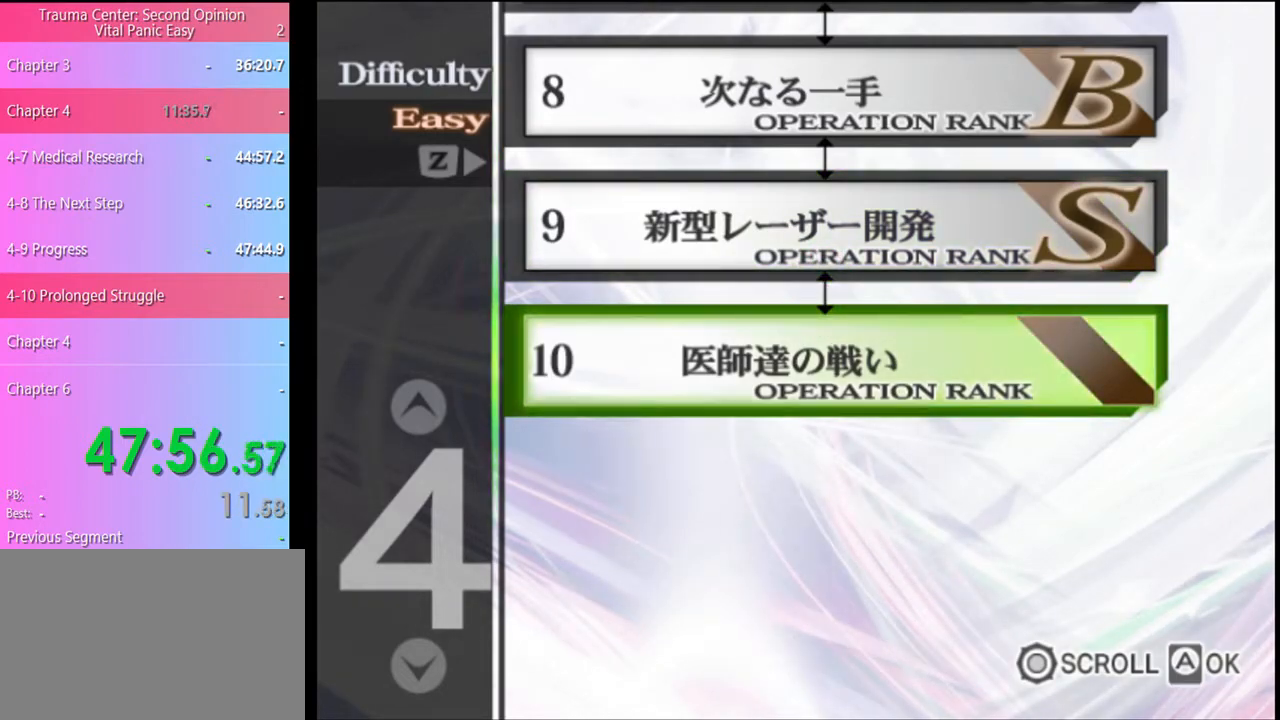
{"keys": [], "mouse": [], "events": []}
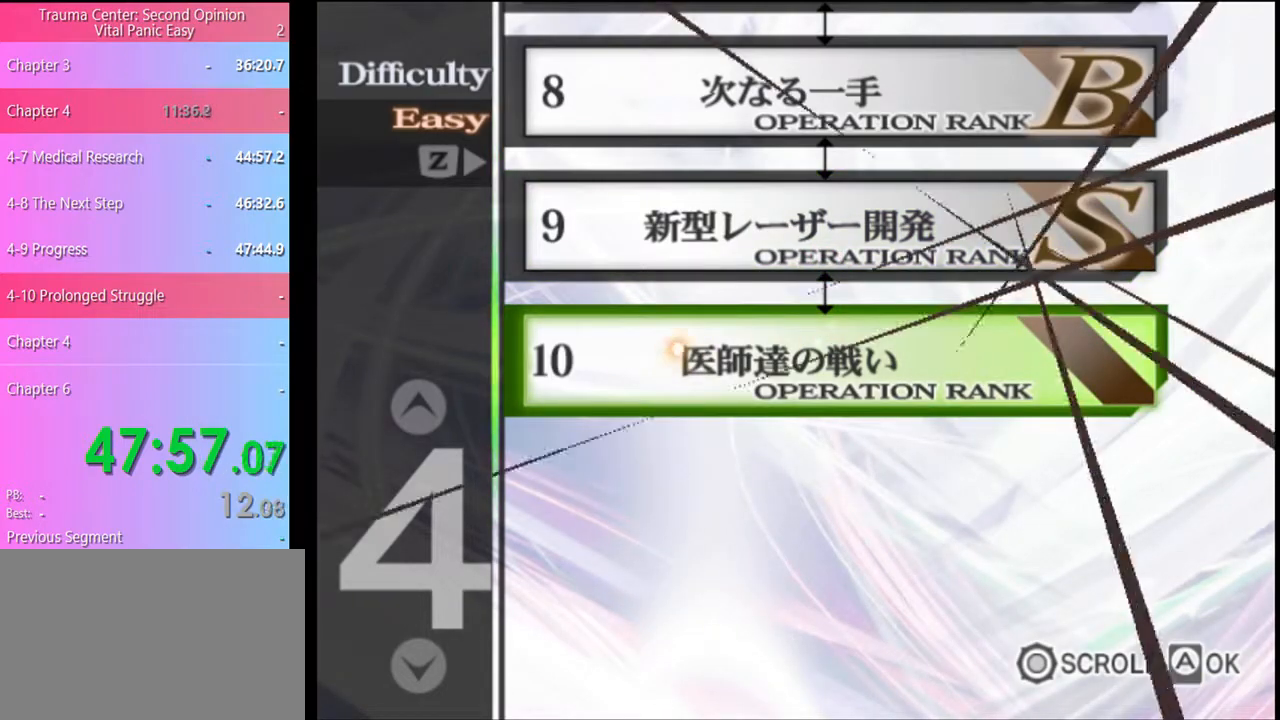
{"keys": [], "mouse": ["left"], "events": [[233, "mouse_left", "down"], [267, "mouse_left", "up"], [367, "mouse_left", "down"], [433, "mouse_left", "up"], [467, "mouse_left", "down"]]}
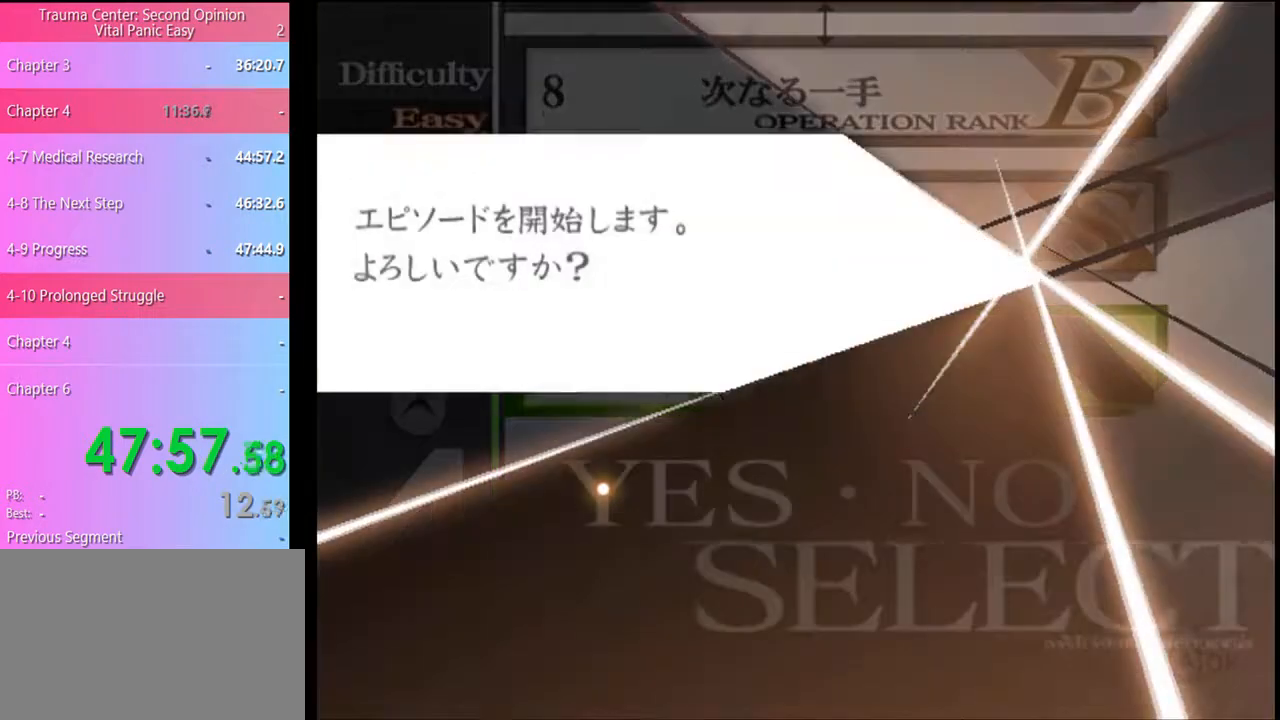
{"keys": [], "mouse": ["left"], "events": [[33, "mouse_left", "up"], [100, "mouse_left", "down"], [167, "mouse_left", "up"], [233, "mouse_left", "down"], [300, "mouse_left", "up"], [367, "mouse_left", "down"], [433, "mouse_left", "up"], [500, "mouse_left", "down"]]}
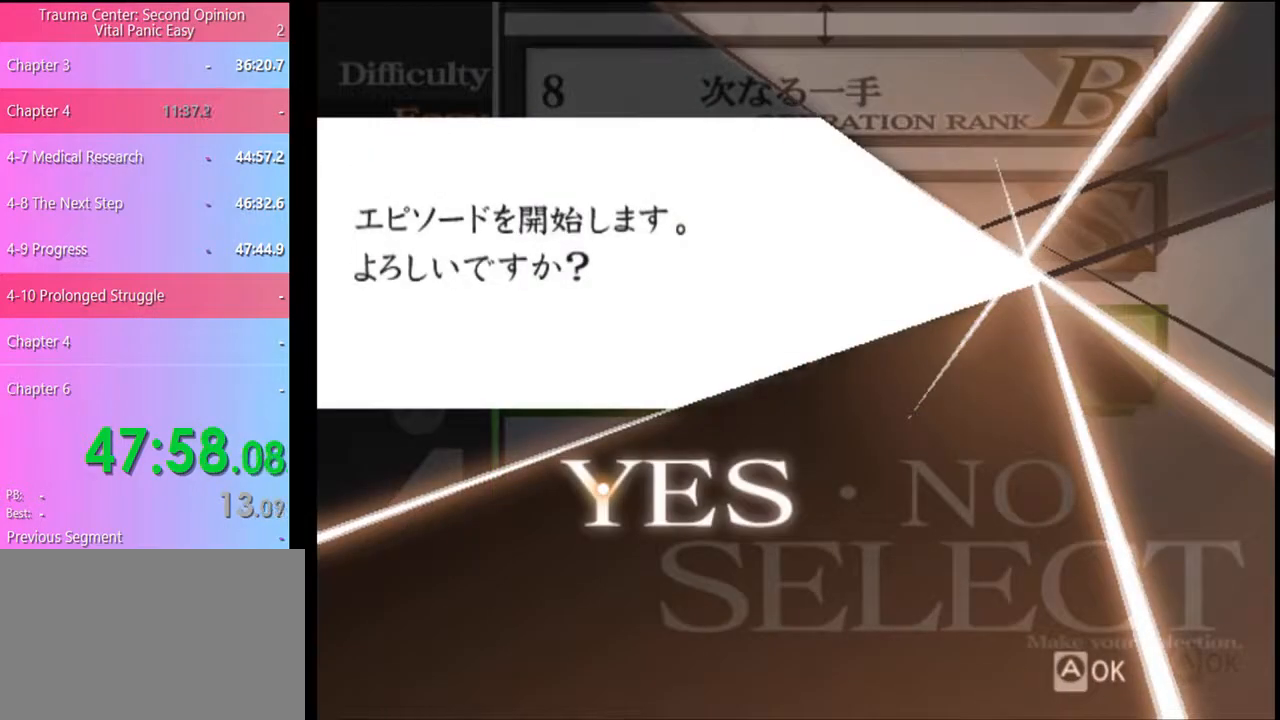
{"keys": [], "mouse": [], "events": [[67, "mouse_left", "up"], [133, "mouse_left", "down"], [200, "mouse_left", "up"], [267, "mouse_left", "down"], [333, "mouse_left", "up"], [400, "mouse_left", "down"], [500, "mouse_left", "up"]]}
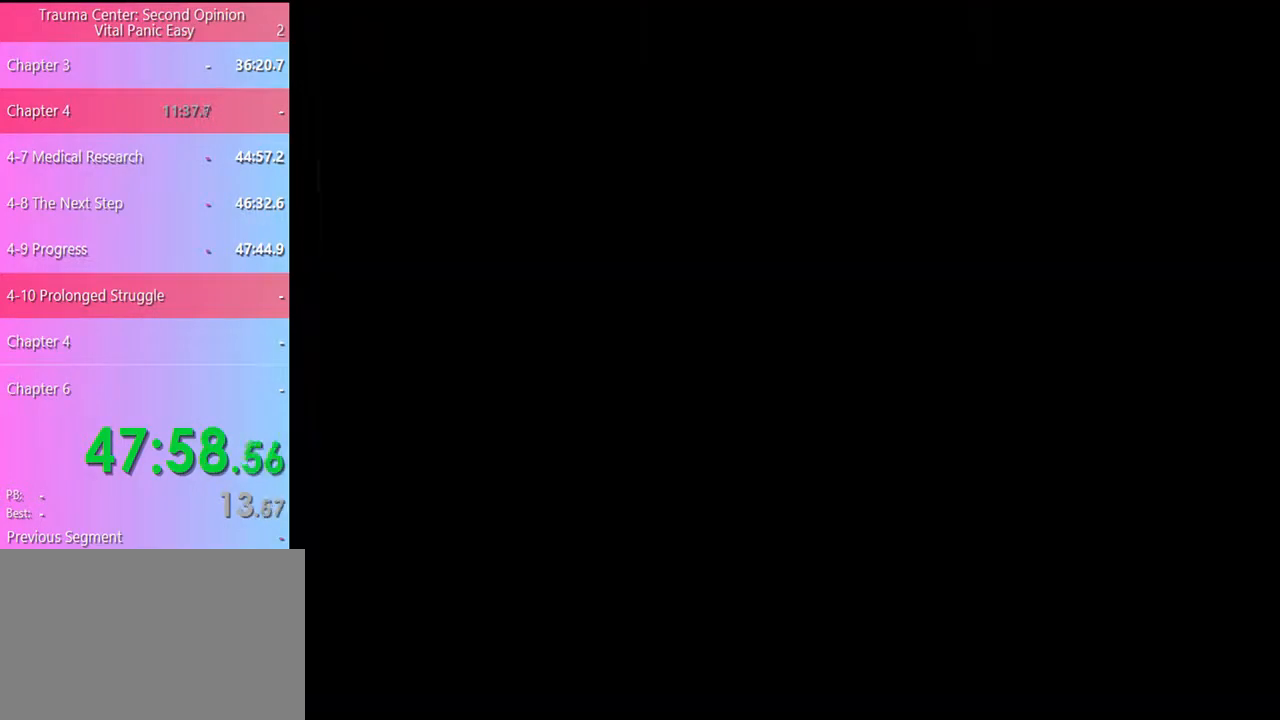
{"keys": [], "mouse": ["left"], "events": [[33, "mouse_left", "down"], [133, "mouse_left", "up"], [200, "mouse_left", "down"], [267, "mouse_left", "up"], [333, "mouse_left", "down"], [433, "mouse_left", "up"], [467, "mouse_left", "down"]]}
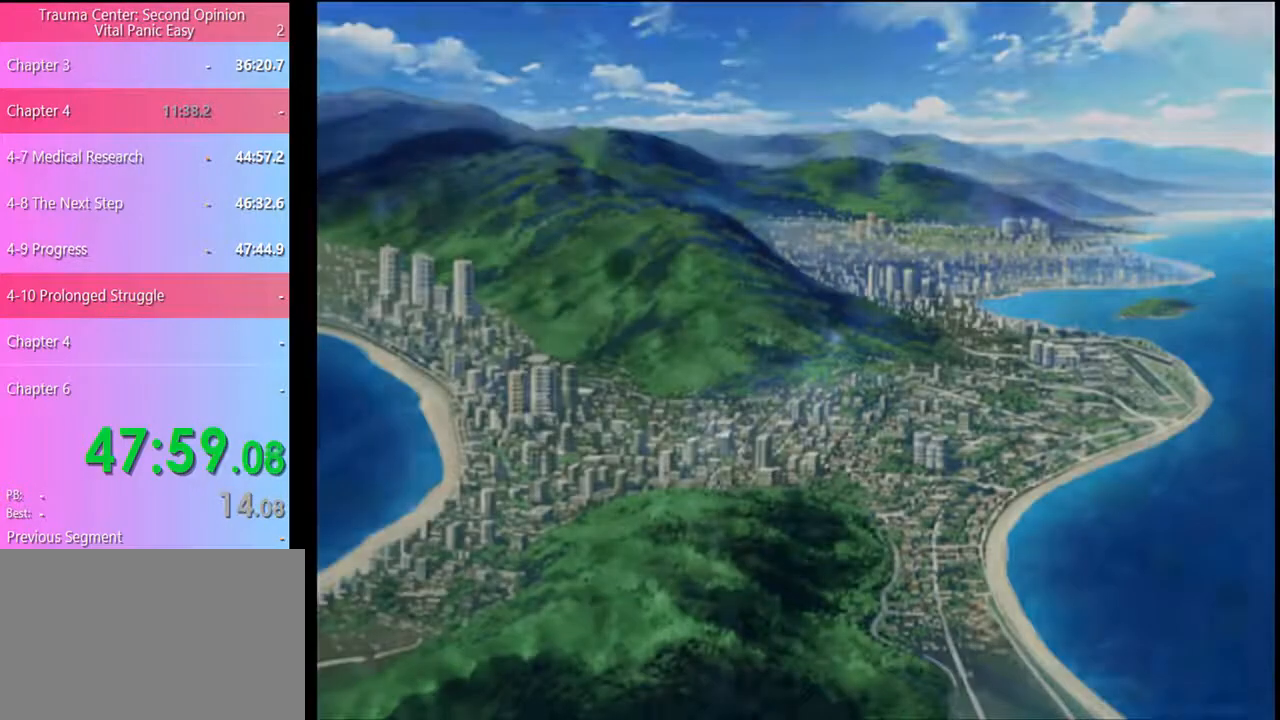
{"keys": [], "mouse": [], "events": [[33, "mouse_left", "up"], [133, "mouse_left", "down"], [200, "mouse_left", "up"], [233, "mouse_left", "down"], [333, "mouse_left", "up"], [400, "mouse_left", "down"], [467, "mouse_left", "up"]]}
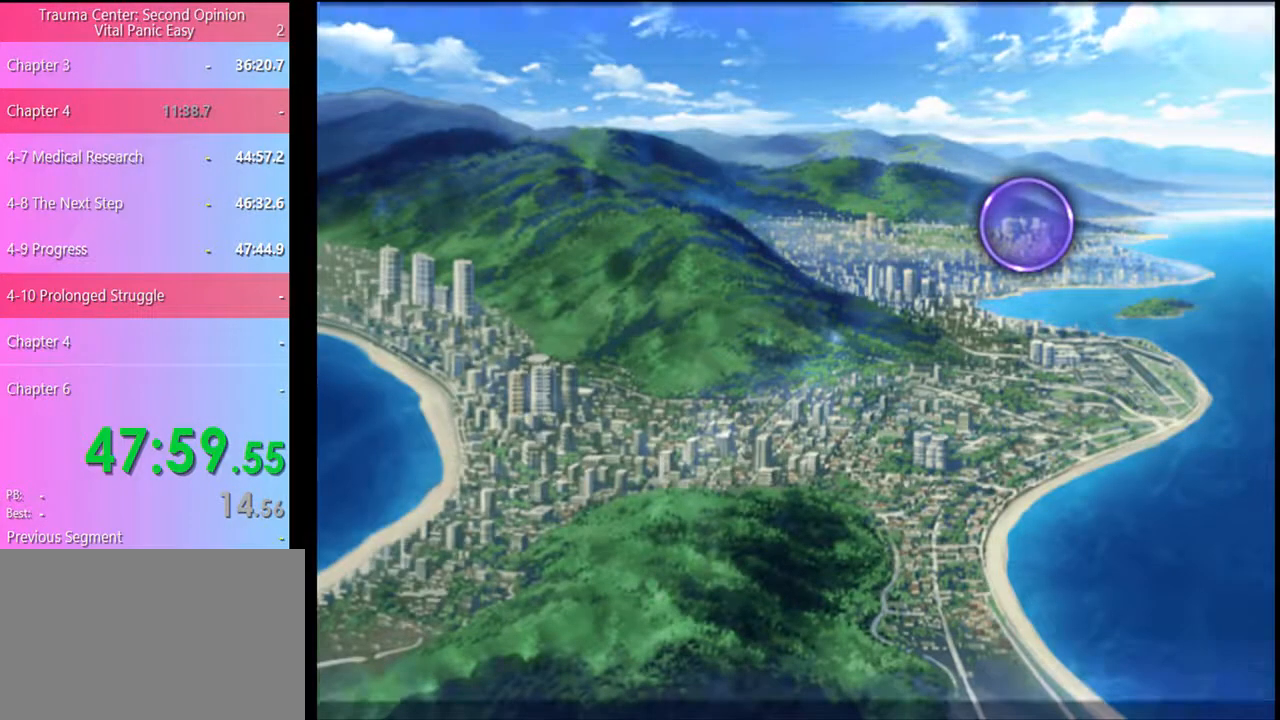
{"keys": [], "mouse": ["left"], "events": [[33, "mouse_left", "down"], [100, "mouse_left", "up"], [167, "mouse_left", "down"], [267, "mouse_left", "up"], [333, "mouse_left", "down"], [400, "mouse_left", "up"], [500, "mouse_left", "down"]]}
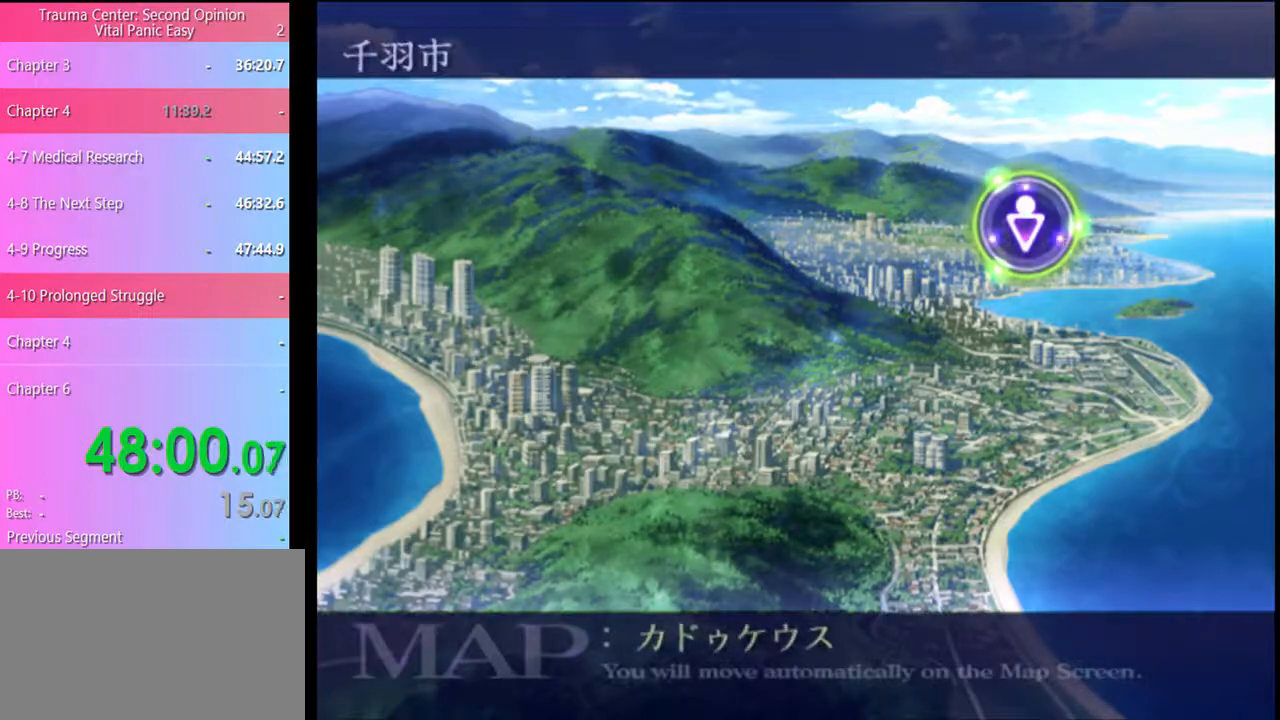
{"keys": [], "mouse": ["left"], "events": [[100, "mouse_left", "up"], [133, "mouse_left", "down"], [233, "mouse_left", "up"], [300, "mouse_left", "down"], [400, "mouse_left", "up"], [433, "mouse_left", "down"]]}